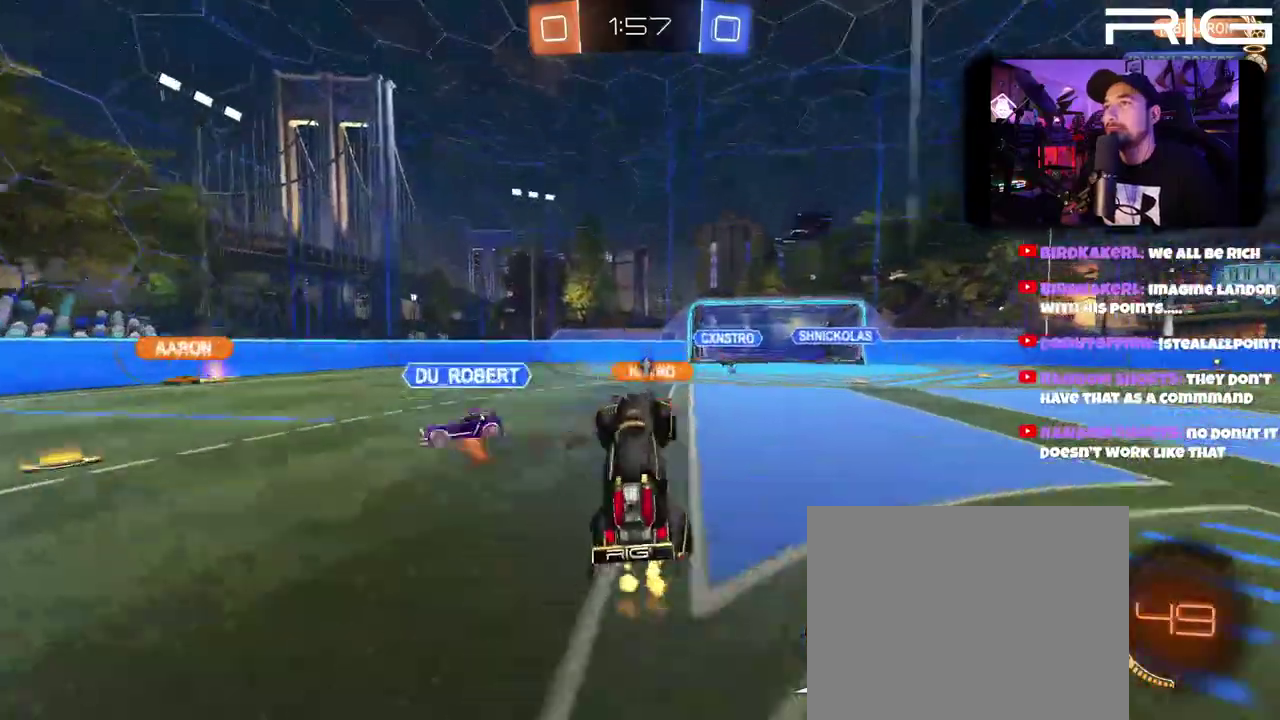
Gameplay with a controller (Xbox layout); each line is a JSON object with the inputs held at the frame after it. "events" lists button and stick changes between this image and that frame as [ms after this image, input, new state], when the widget could be followed in between. This document gives stick clicks only as held states, not as events. Not read: L1 R1 START.
{"buttons": ["B", "R2"], "left_stick": "center", "right_stick": "center", "events": [[233, "left_stick", "up-right"], [283, "left_stick", "right"], [483, "B", "down"], [483, "left_stick", "center"]]}
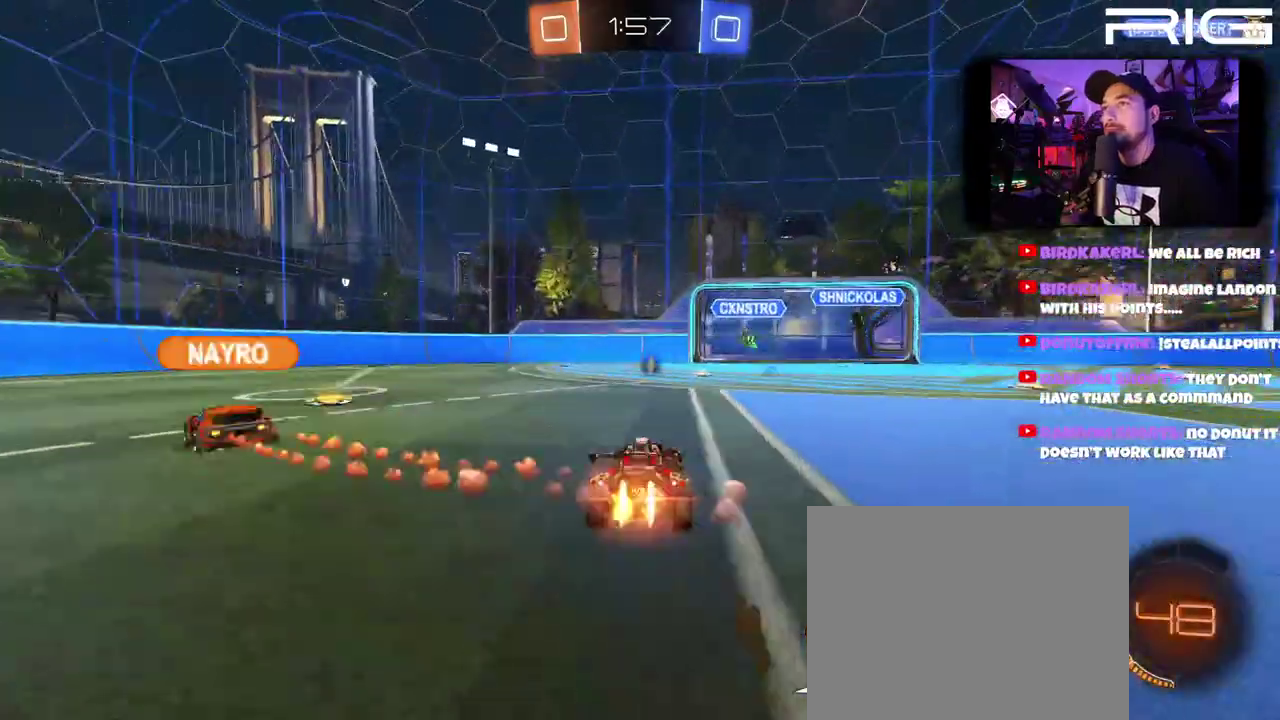
{"buttons": ["R2"], "left_stick": "center", "right_stick": "center", "events": [[150, "left_stick", "right"], [200, "B", "up"], [283, "left_stick", "up-right"], [350, "left_stick", "center"]]}
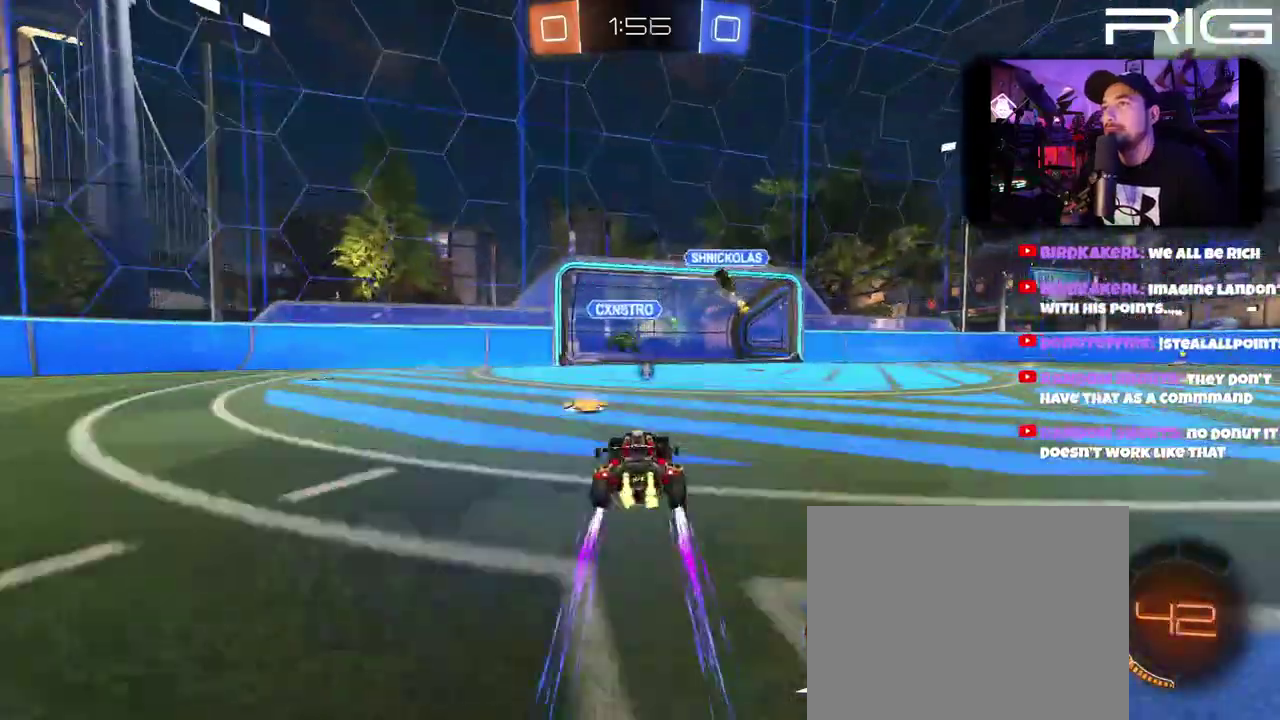
{"buttons": ["B", "R2"], "left_stick": "right", "right_stick": "center", "events": [[33, "B", "down"], [450, "left_stick", "right"]]}
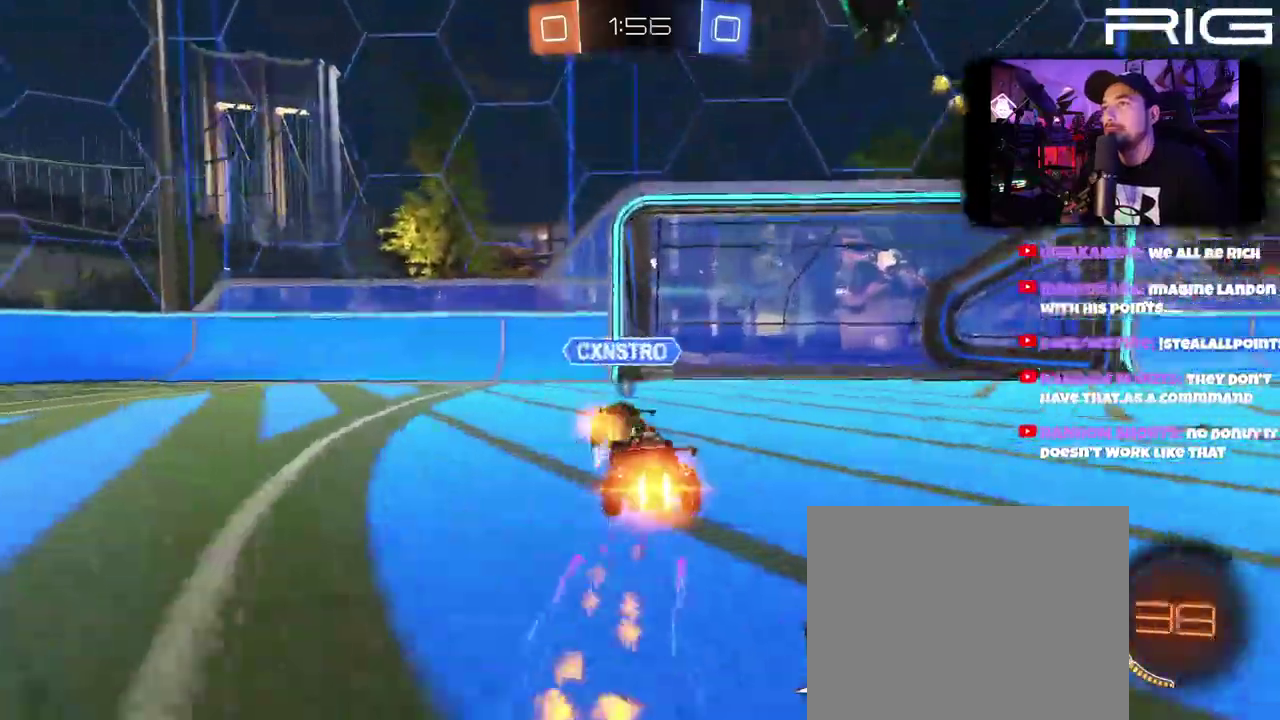
{"buttons": ["R2"], "left_stick": "right", "right_stick": "center", "events": [[300, "B", "up"], [300, "DPAD_LEFT", "down"], [450, "DPAD_LEFT", "up"]]}
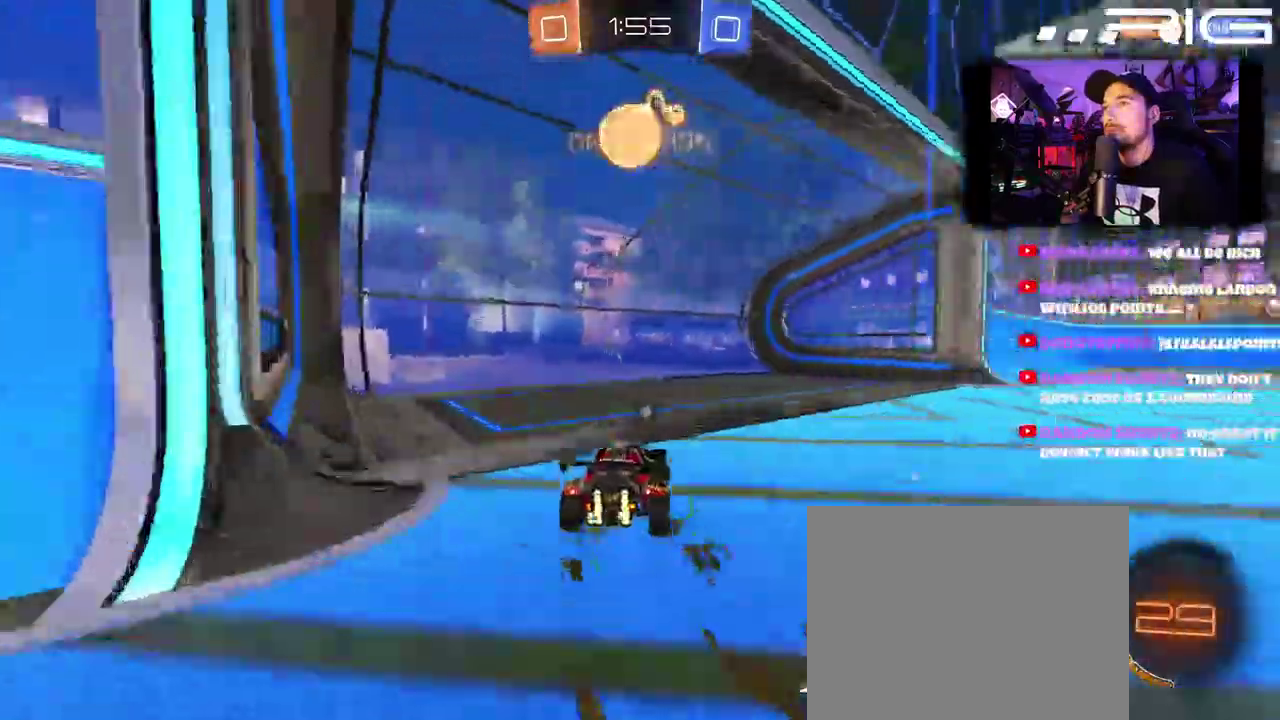
{"buttons": ["X", "R2"], "left_stick": "right", "right_stick": "center", "events": [[117, "X", "down"], [133, "DPAD_LEFT", "down"], [217, "DPAD_LEFT", "up"]]}
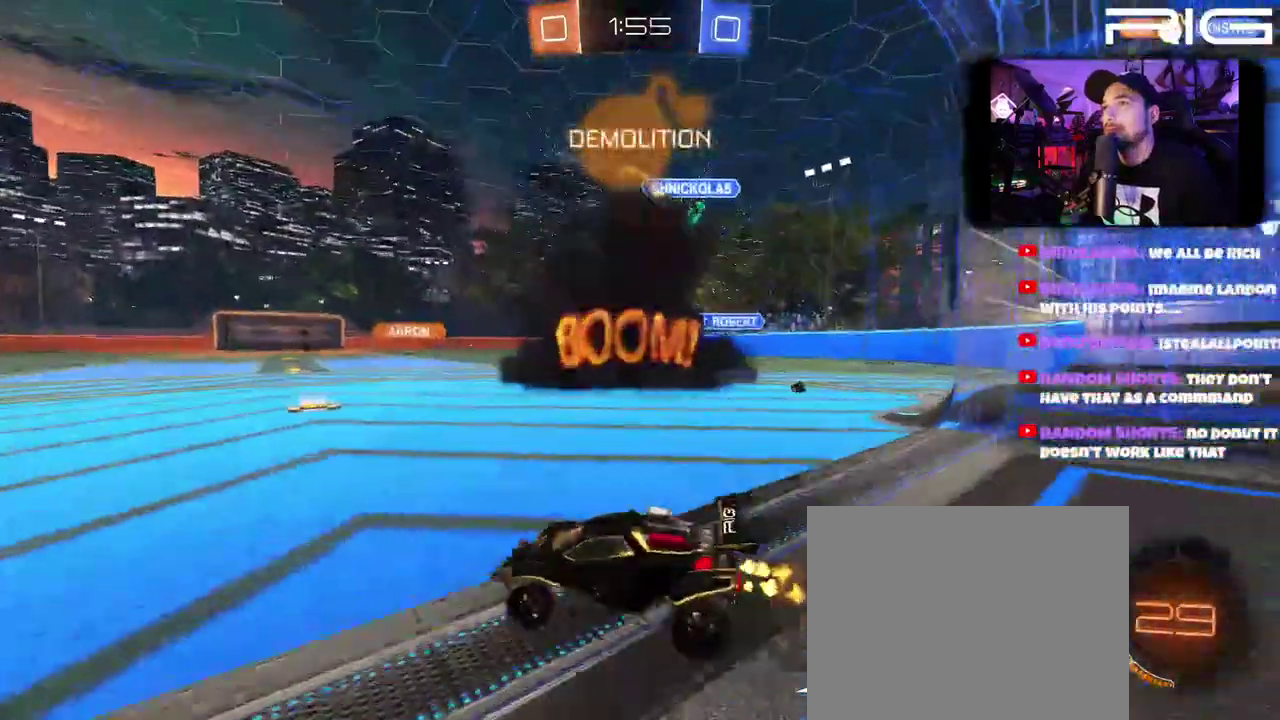
{"buttons": ["R2"], "left_stick": "center", "right_stick": "center", "events": [[100, "left_stick", "center"], [250, "left_stick", "left"], [417, "left_stick", "center"], [467, "X", "up"]]}
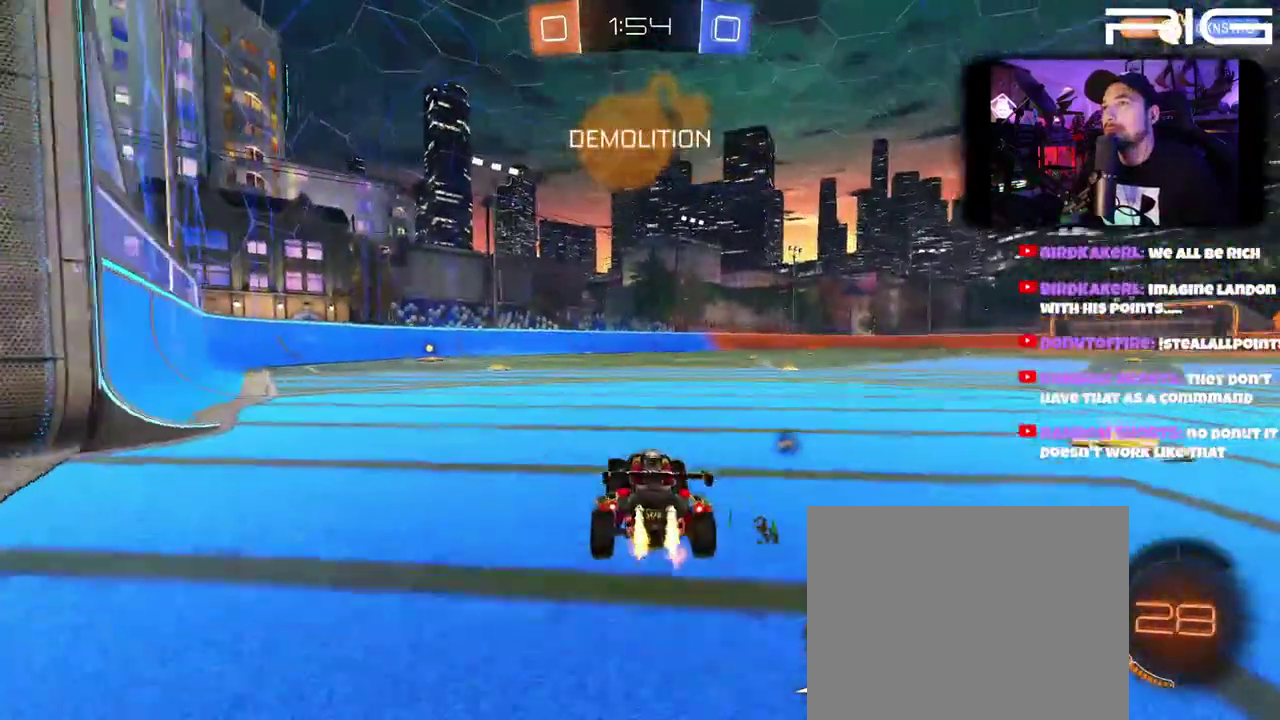
{"buttons": ["B", "R2"], "left_stick": "center", "right_stick": "center"}
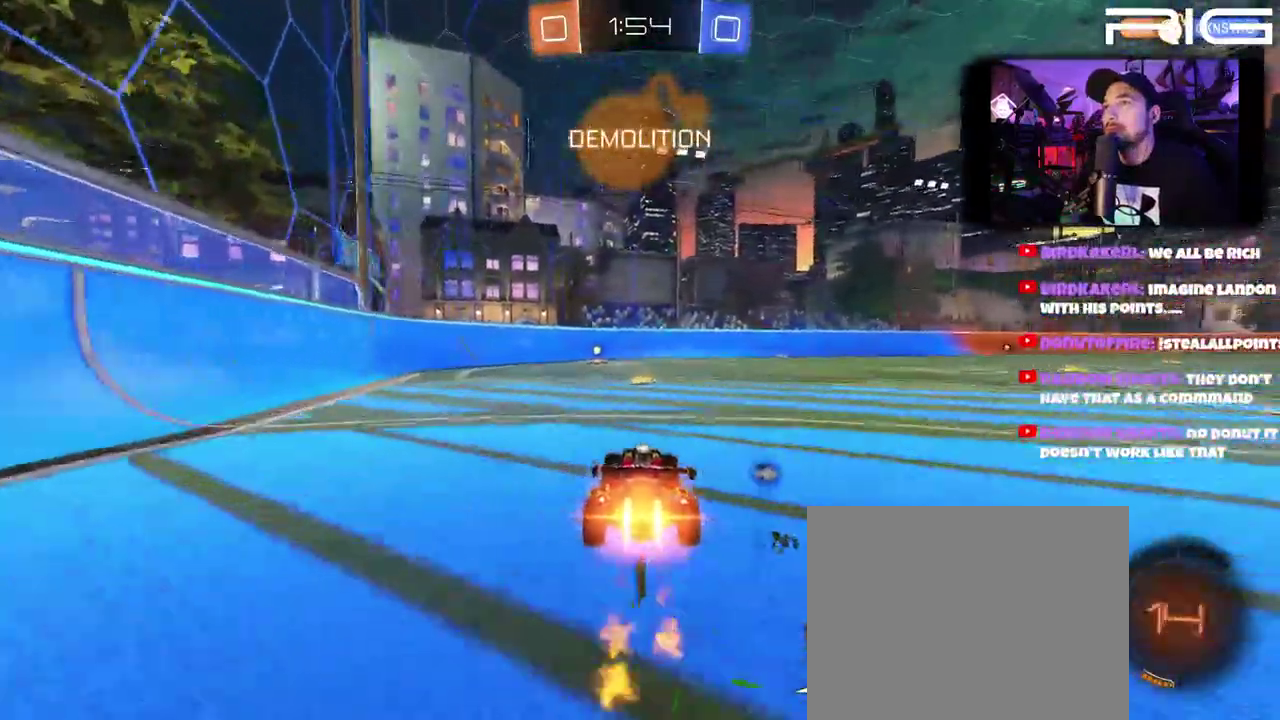
{"buttons": ["B", "R2"], "left_stick": "left", "right_stick": "center"}
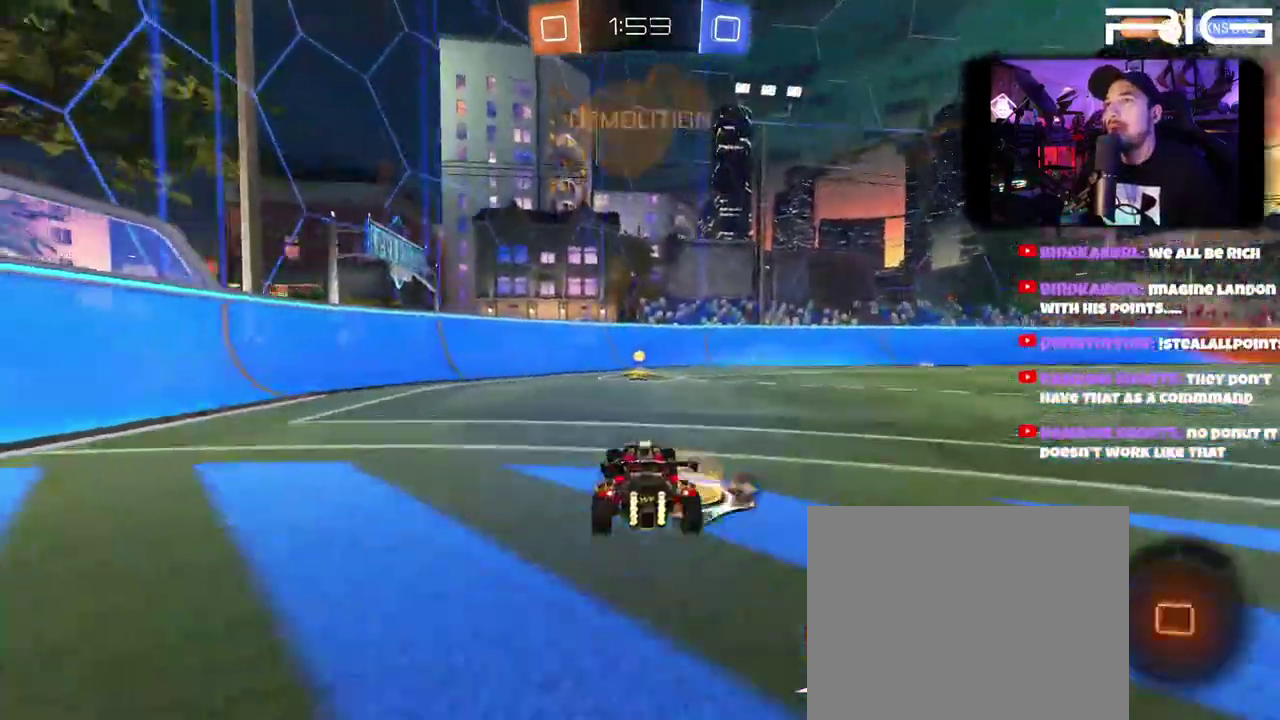
{"buttons": ["B", "R2"], "left_stick": "right", "right_stick": "center", "events": [[50, "X", "down"], [117, "left_stick", "center"], [300, "X", "up"], [333, "B", "up"], [350, "DPAD_LEFT", "down"], [350, "left_stick", "up-right"], [467, "DPAD_LEFT", "up"], [483, "B", "down"], [500, "left_stick", "right"]]}
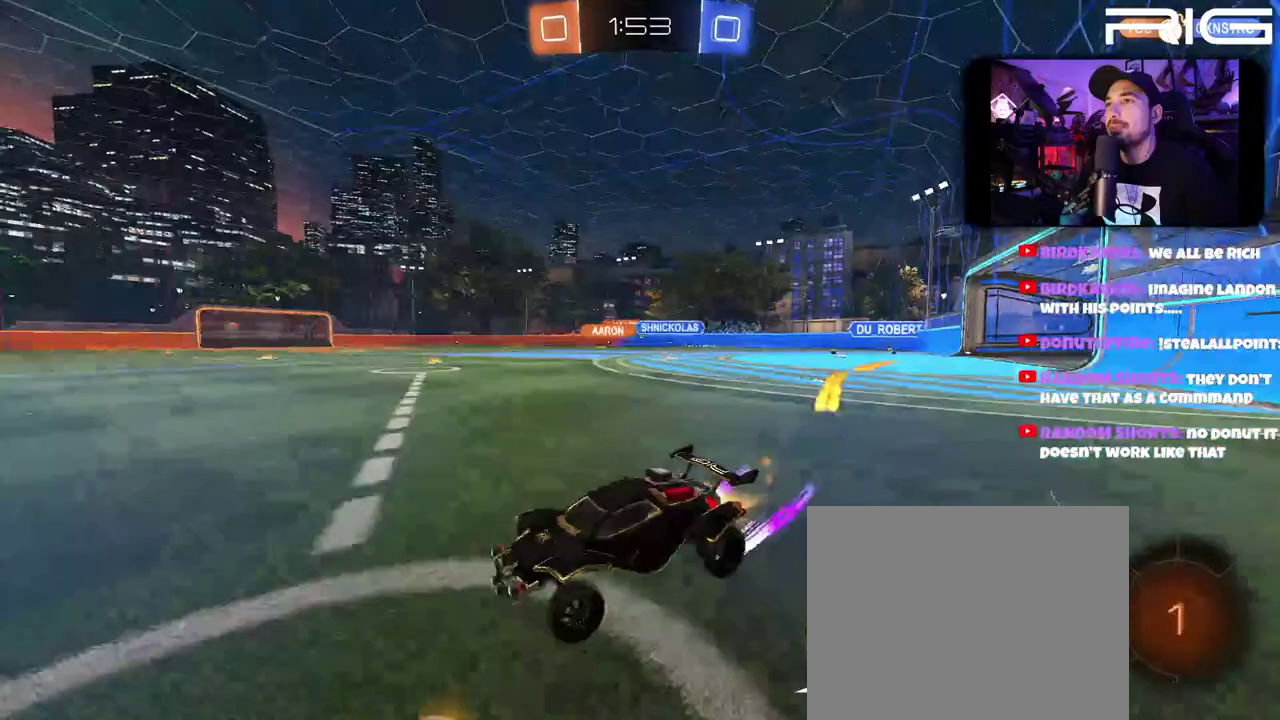
{"buttons": ["R2"], "left_stick": "right", "right_stick": "center", "events": [[383, "B", "up"]]}
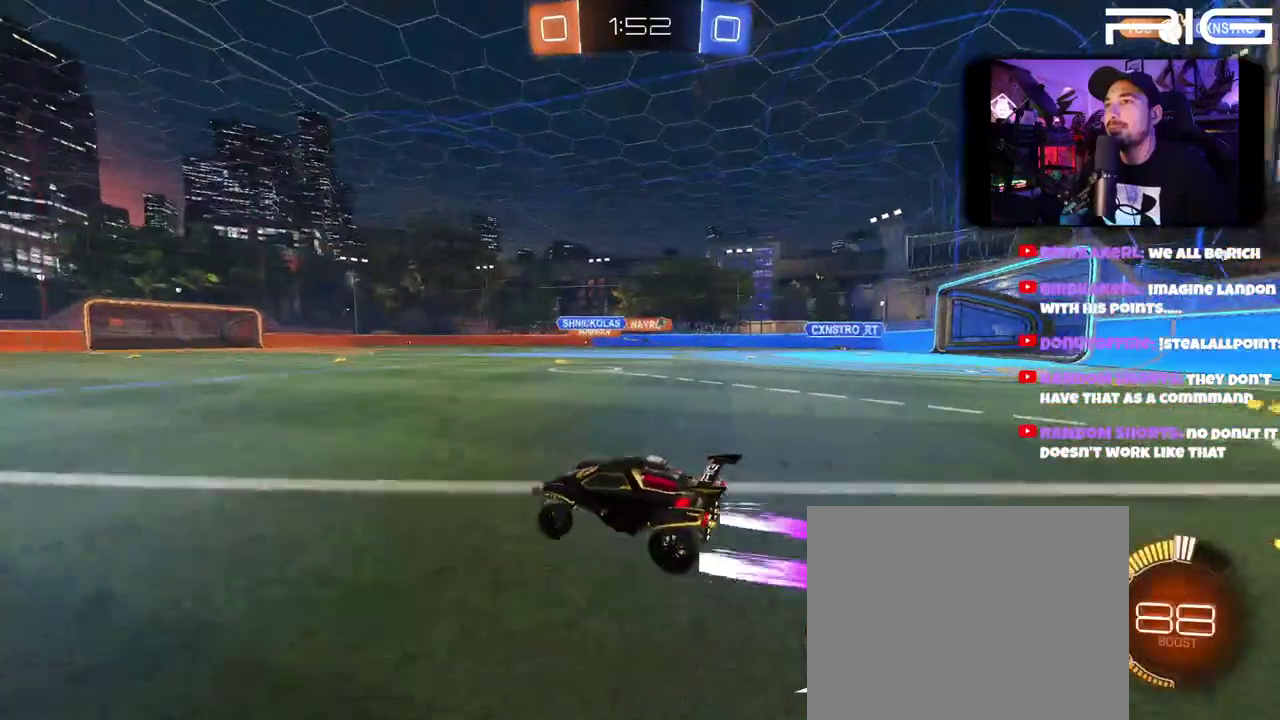
{"buttons": ["R2"], "left_stick": "center", "right_stick": "center", "events": [[117, "left_stick", "up-left"], [183, "B", "down"], [250, "left_stick", "right"], [367, "left_stick", "center"], [433, "B", "up"]]}
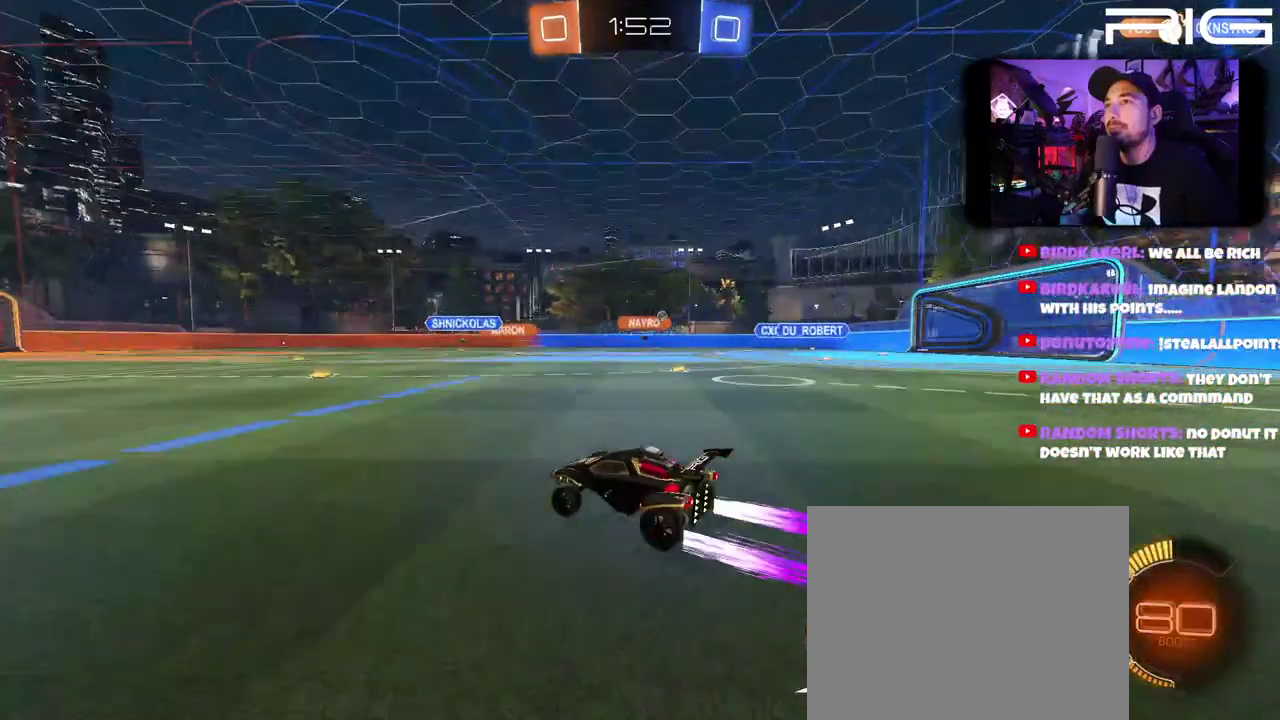
{"buttons": ["R2"], "left_stick": "right", "right_stick": "center", "events": [[267, "left_stick", "right"]]}
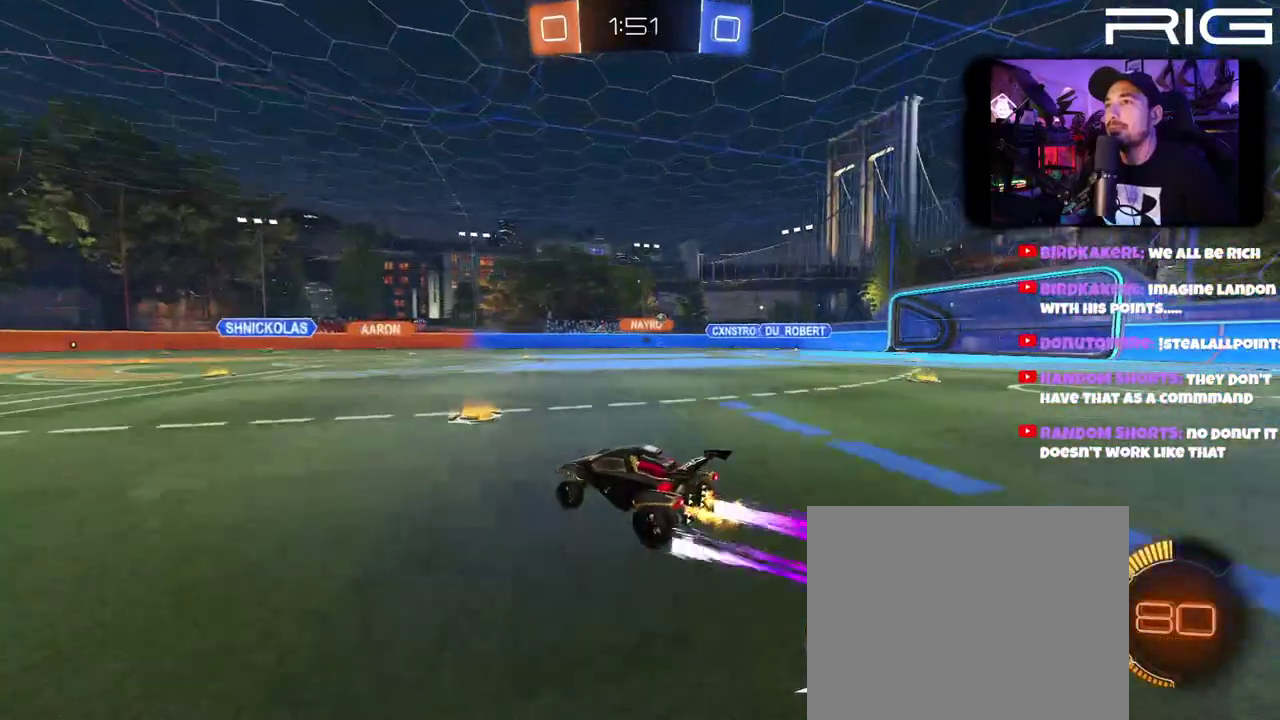
{"buttons": ["R2"], "left_stick": "right", "right_stick": "center", "events": []}
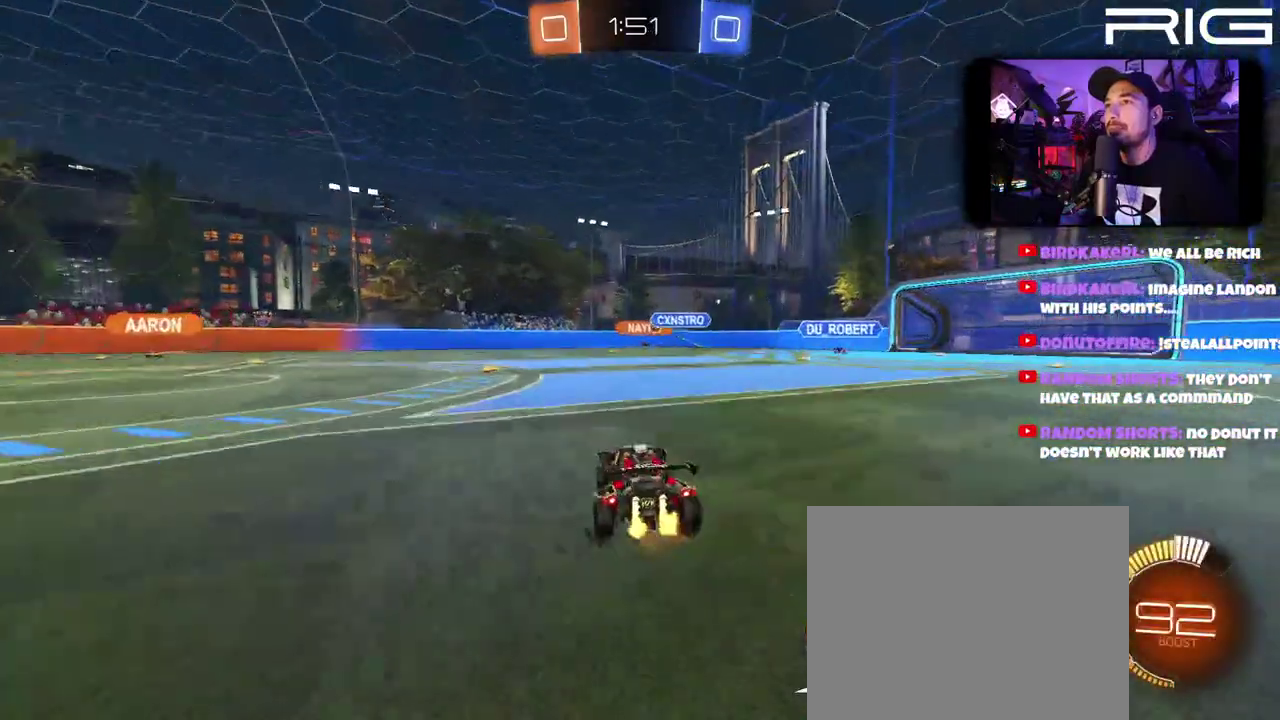
{"buttons": ["R2"], "left_stick": "center", "right_stick": "center", "events": [[133, "left_stick", "left"], [300, "L2", "down"], [400, "left_stick", "right"], [467, "L2", "up"], [467, "left_stick", "center"]]}
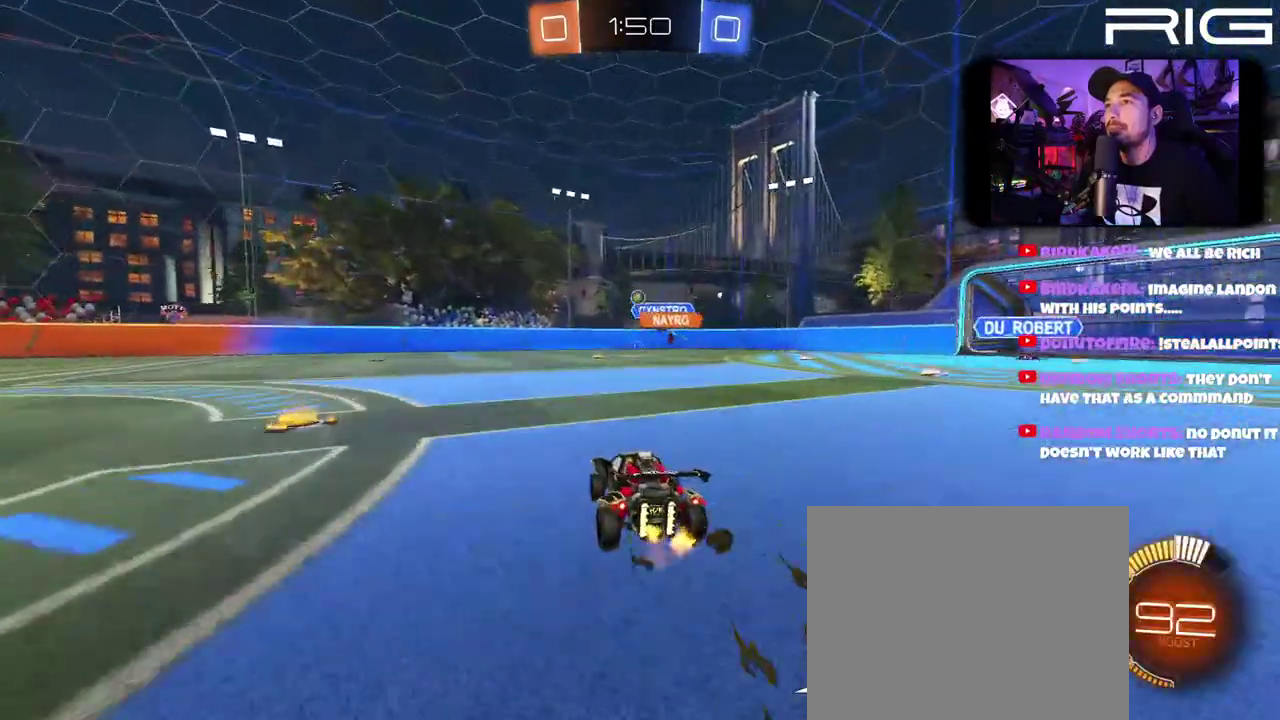
{"buttons": ["R2"], "left_stick": "left", "right_stick": "center", "events": [[17, "left_stick", "left"], [383, "DPAD_LEFT", "down"], [467, "DPAD_LEFT", "up"]]}
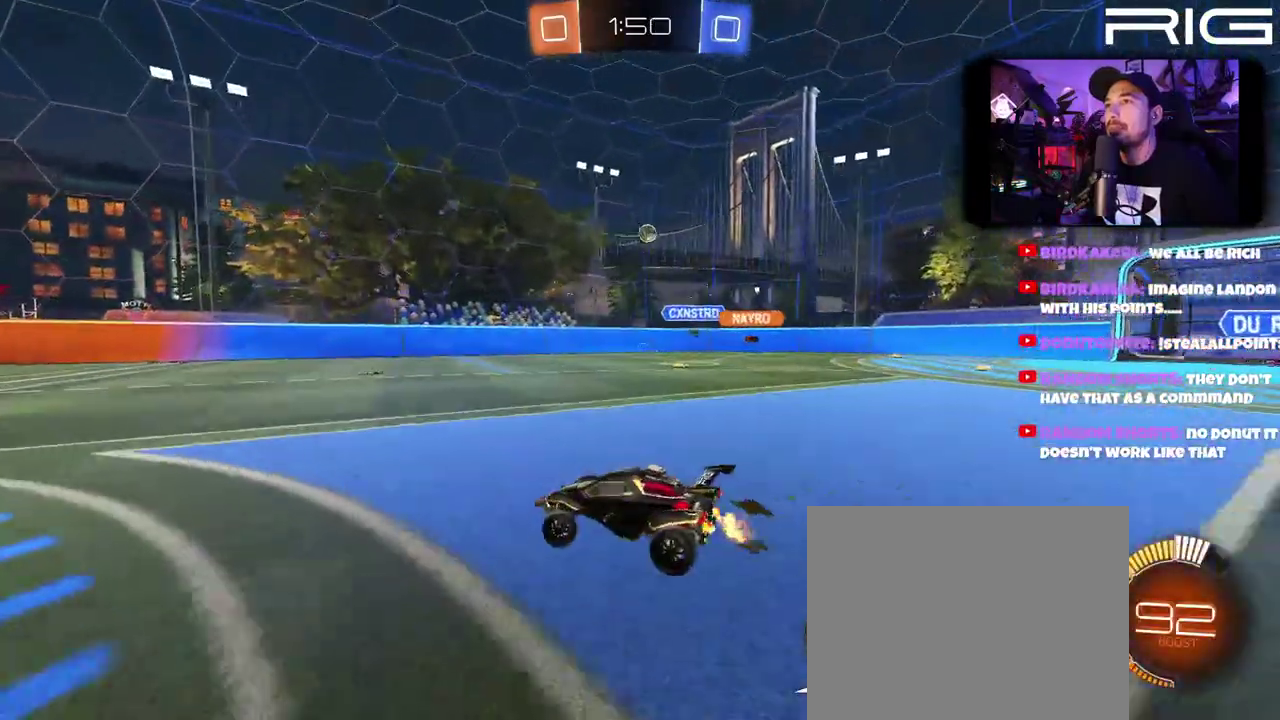
{"buttons": ["R2"], "left_stick": "up-left", "right_stick": "center", "events": [[400, "left_stick", "up-left"]]}
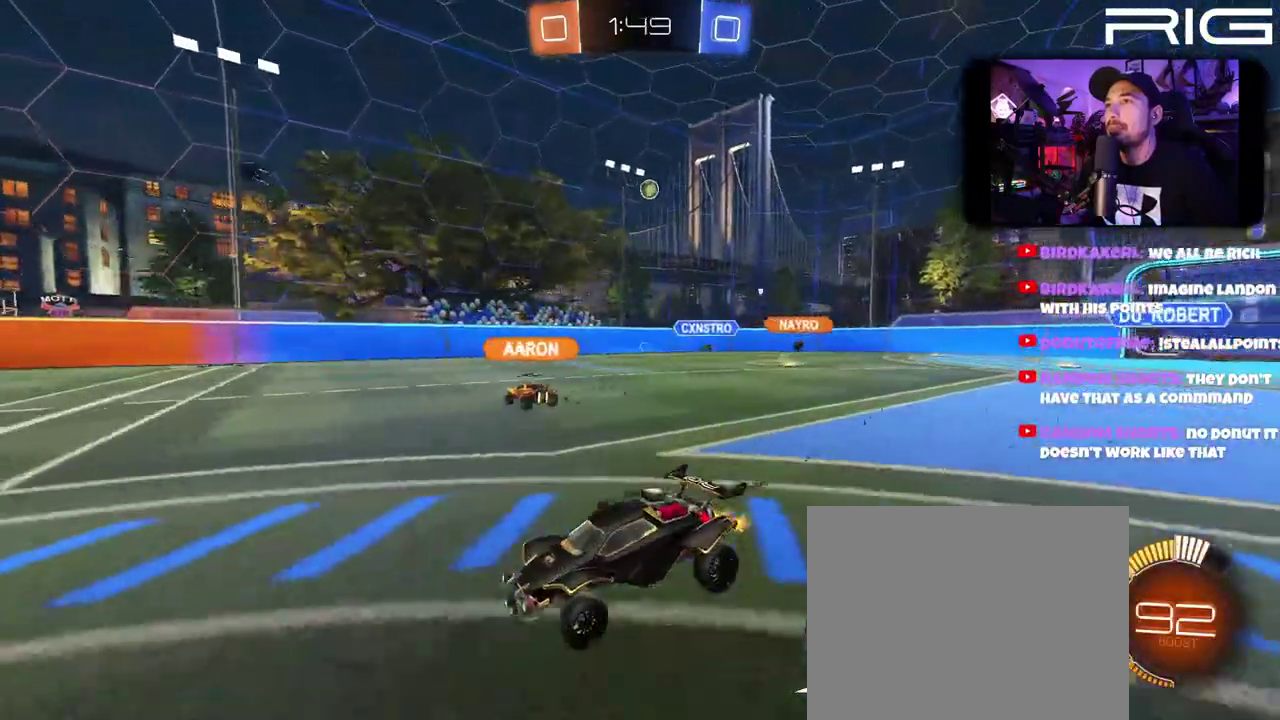
{"buttons": ["R2"], "left_stick": "center", "right_stick": "center", "events": [[100, "left_stick", "center"]]}
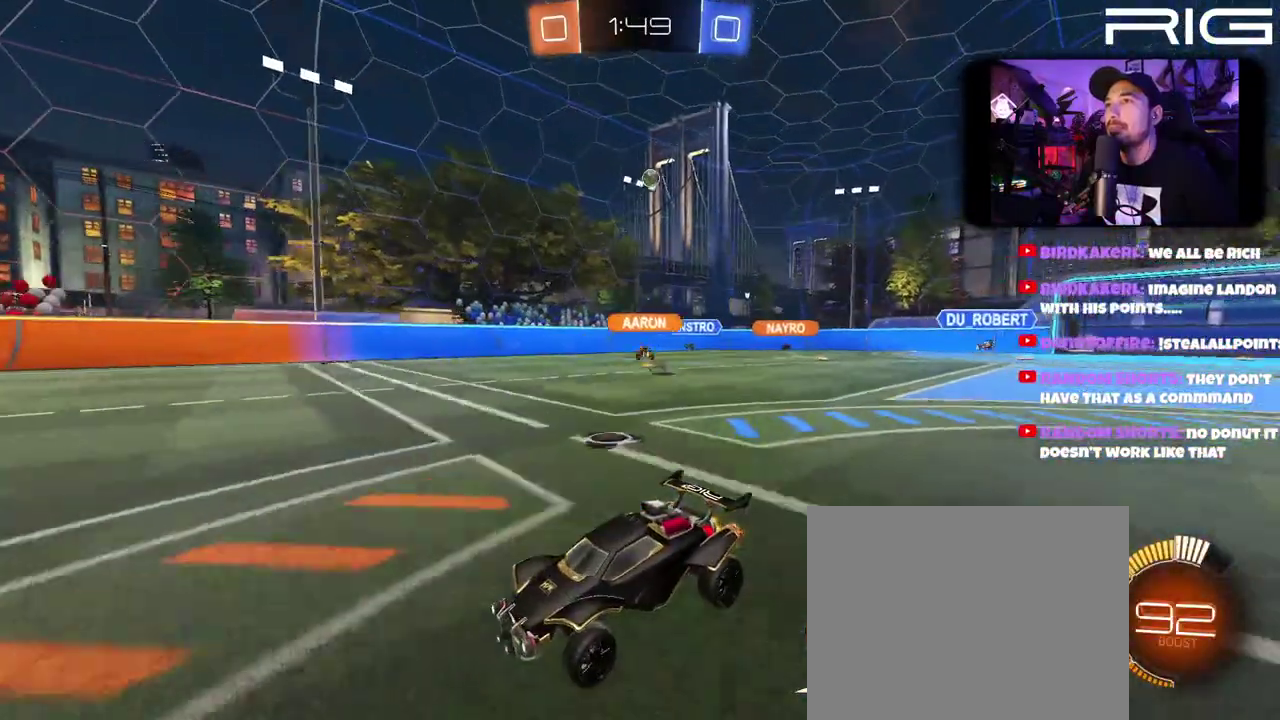
{"buttons": ["R2"], "left_stick": "up-left", "right_stick": "center", "events": [[83, "left_stick", "up-left"]]}
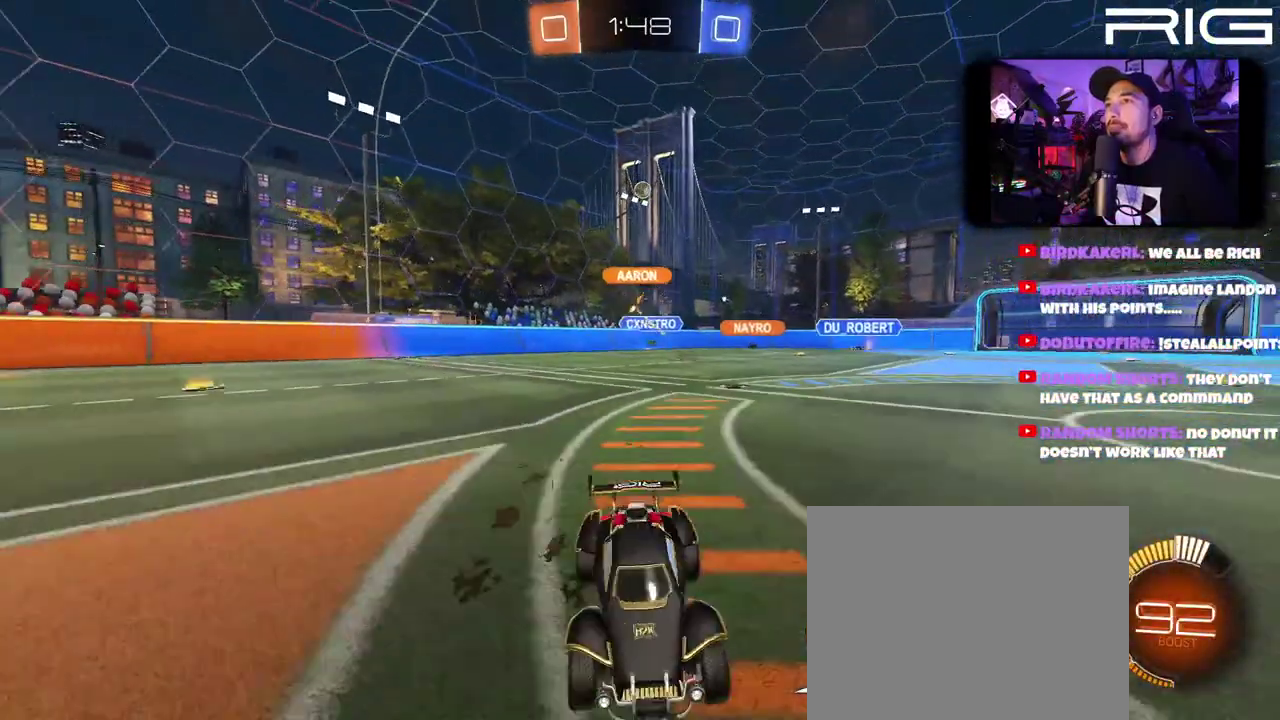
{"buttons": ["R2"], "left_stick": "left", "right_stick": "center", "events": [[500, "left_stick", "left"]]}
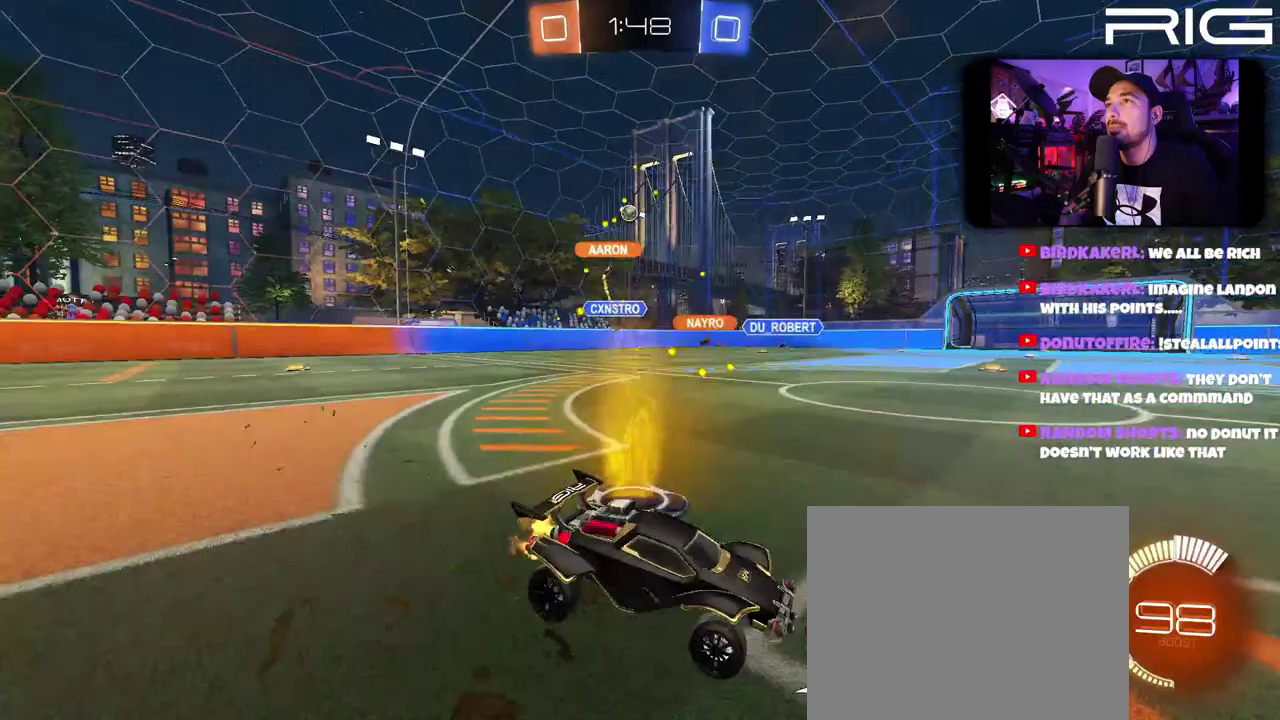
{"buttons": ["R2"], "left_stick": "left", "right_stick": "center", "events": []}
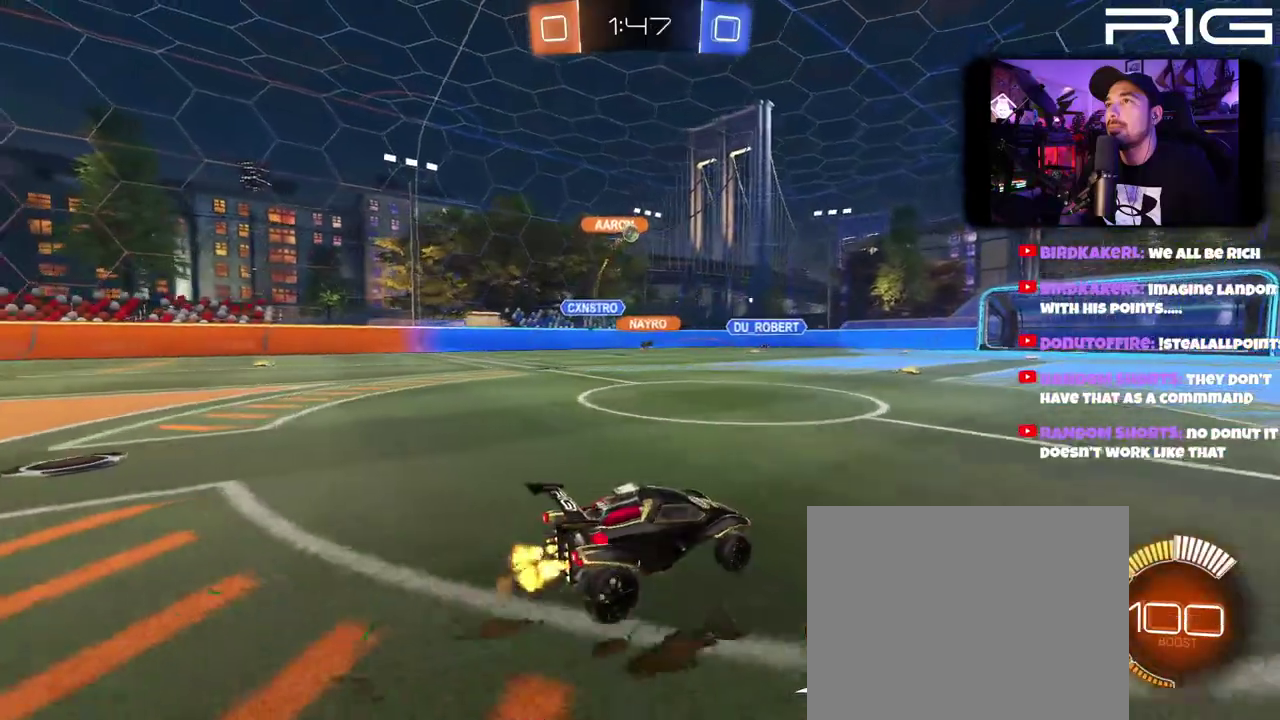
{"buttons": ["B", "R2"], "left_stick": "right", "right_stick": "center", "events": [[367, "B", "down"], [383, "left_stick", "right"]]}
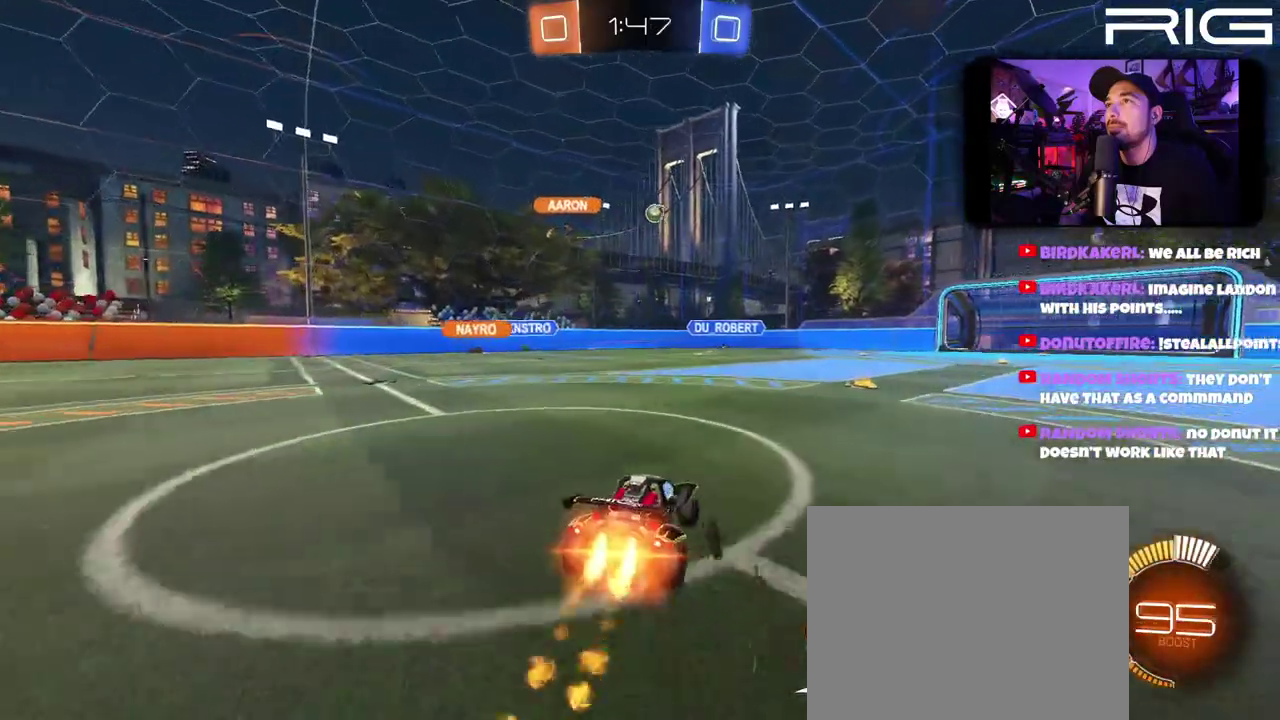
{"buttons": ["R2"], "left_stick": "right", "right_stick": "center", "events": [[83, "left_stick", "center"], [250, "left_stick", "right"], [267, "B", "up"]]}
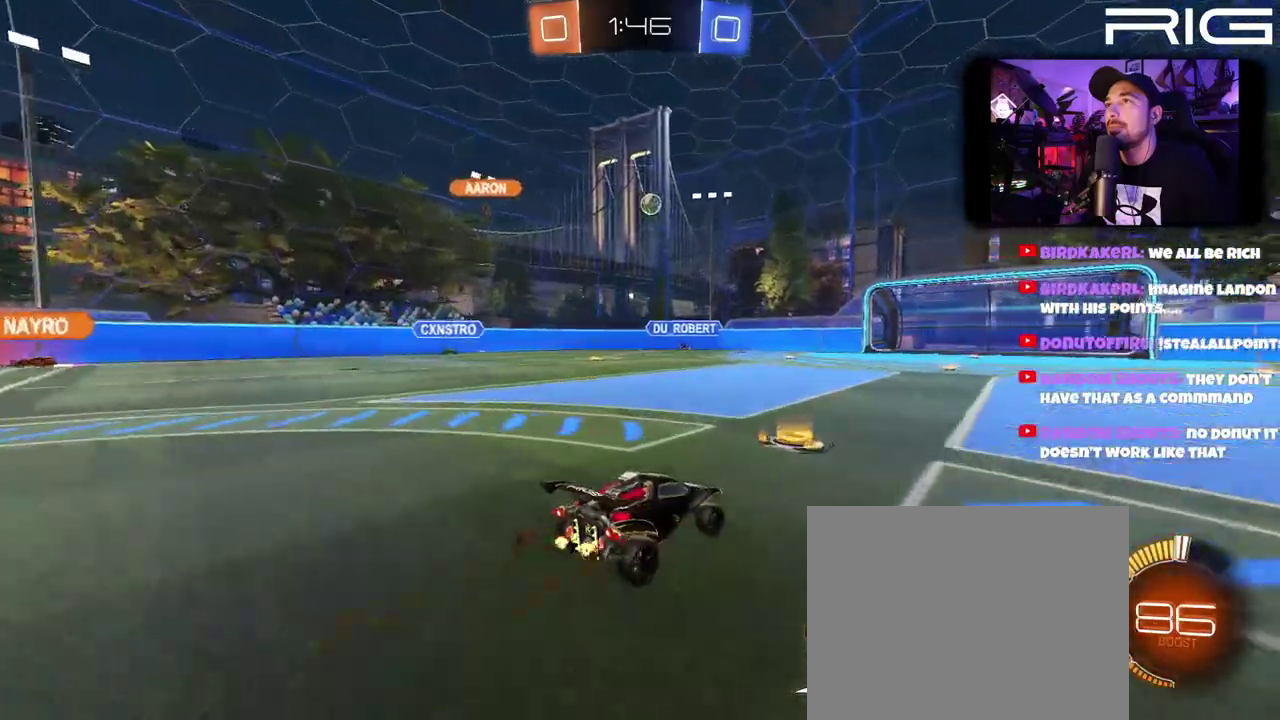
{"buttons": ["R2"], "left_stick": "center", "right_stick": "center"}
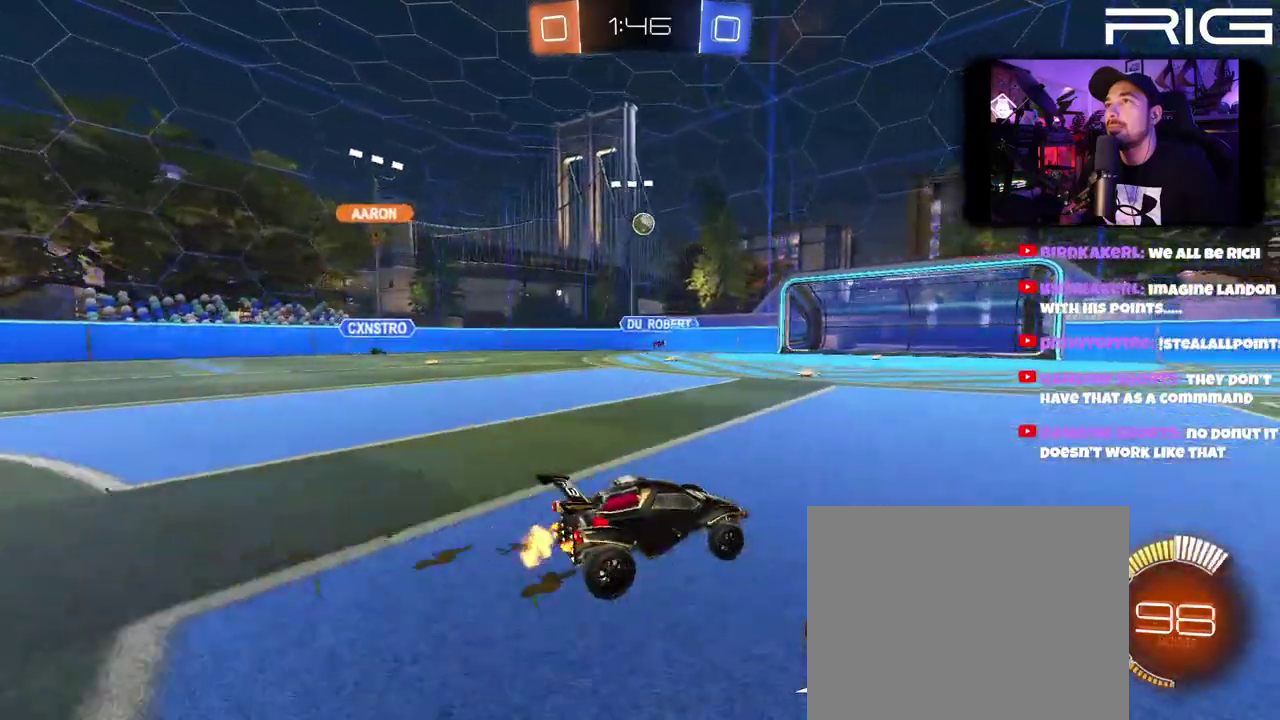
{"buttons": ["L2", "R2"], "left_stick": "left", "right_stick": "center"}